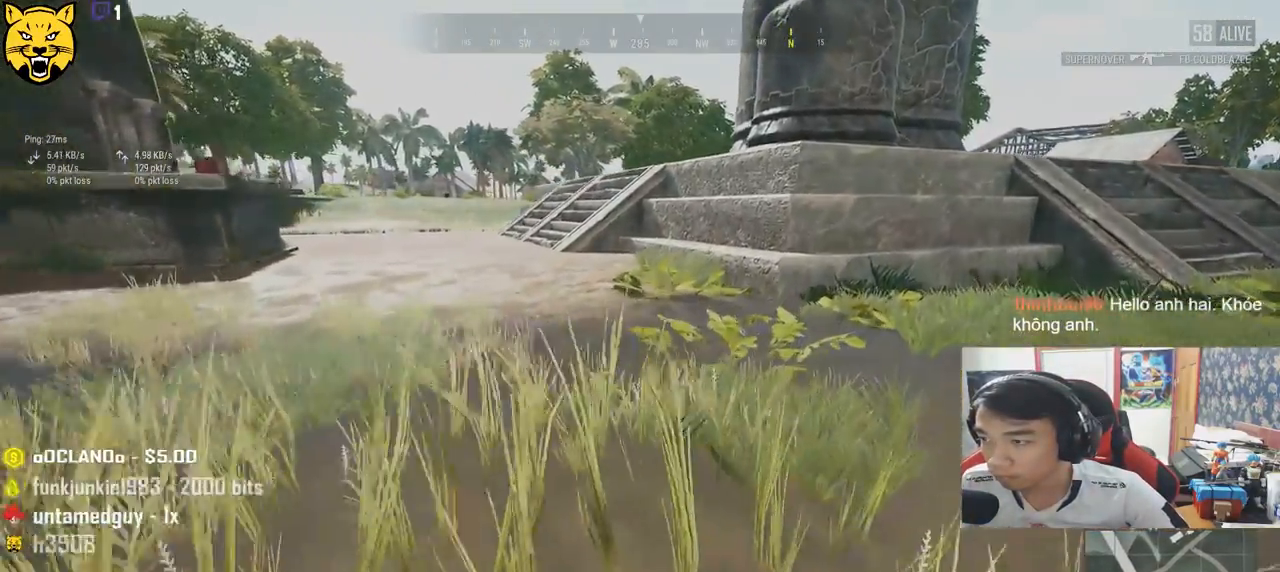
Gameplay with keyboard and mouse; each line is a JSON object with the keys and mouse buttons held at the frame after it. "events" lists presses ("down") and releases ("up") of "a", "c", "ctrl", "d", "e", "f", "q", "r", "s", "shift", "space", "tab", "v", "w", "x", "z", "mouse_left", "mouse_wheel" and "mouse_right" between this image and that frame as [ms after this image, input, new state], when the widget could be followed in between. "mouse_left", "mouse_wheel", "mouse_right" = the "left", "wheel", "right" buttons of the "mouse" list. No other keys are recorded. "wheel" means that the mouse wheel is clicked or scrolled. Mouse movement is not recorded.
{"keys": ["d", "shift", "w"], "mouse": [], "events": []}
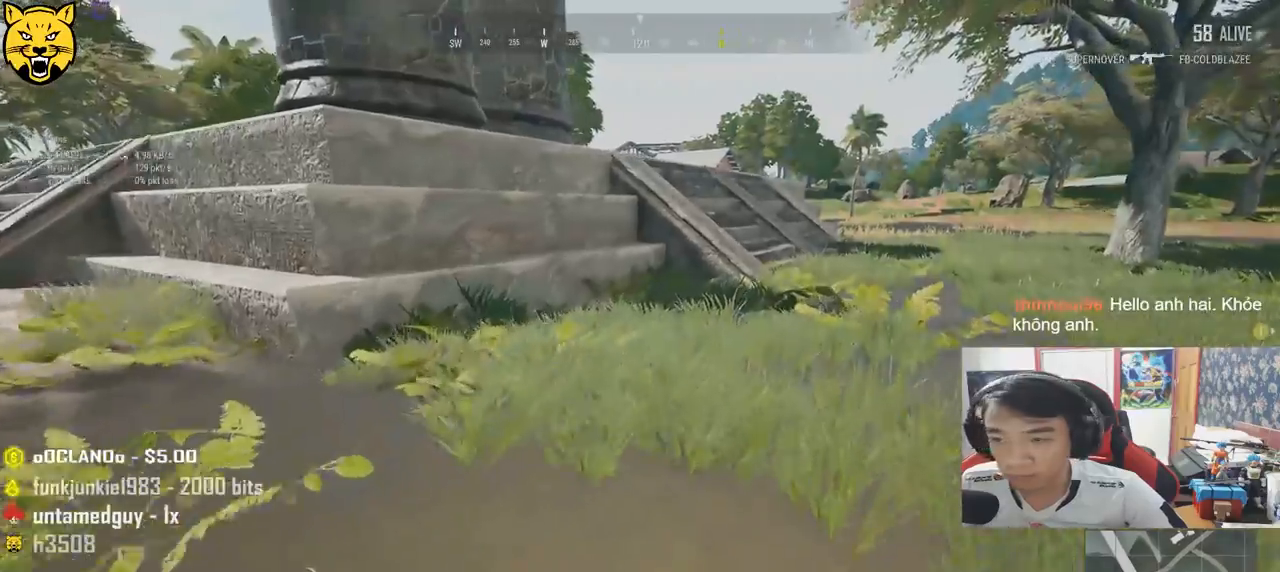
{"keys": ["shift", "w"], "mouse": [], "events": [[167, "d", "up"]]}
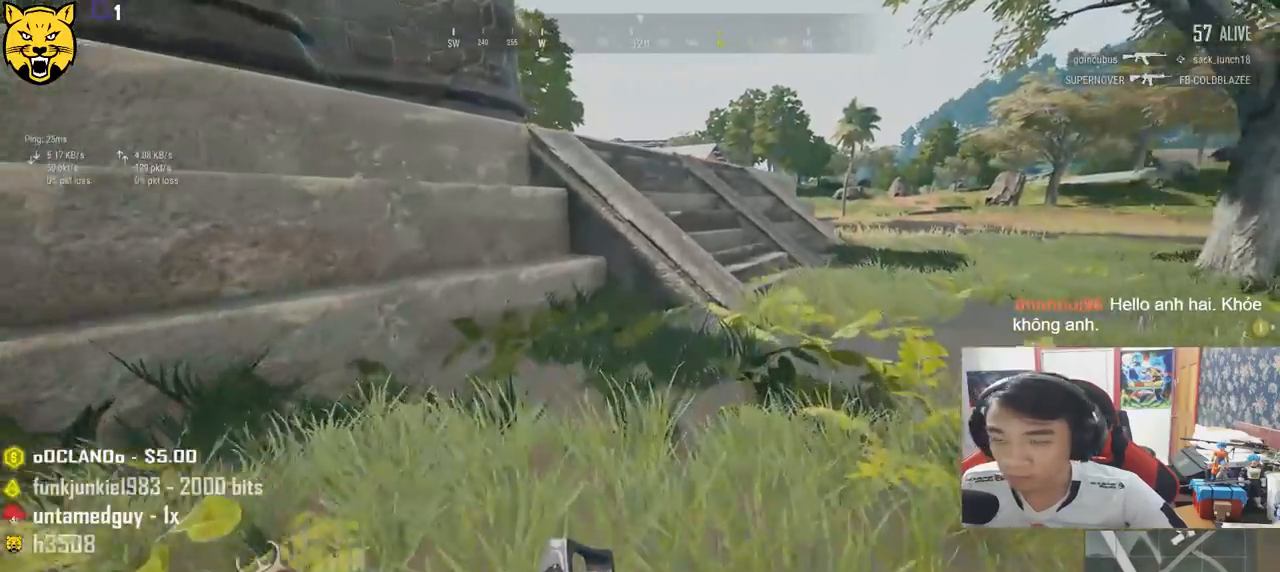
{"keys": ["shift", "w"], "mouse": [], "events": []}
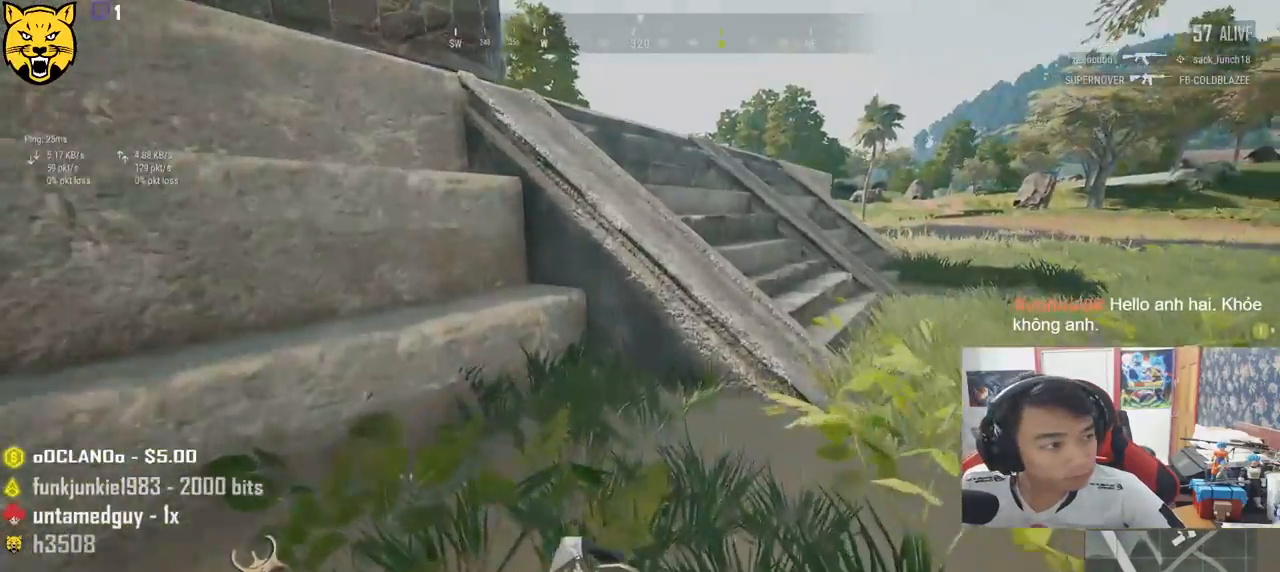
{"keys": ["shift", "v", "w"], "mouse": [], "events": [[100, "space", "down"], [250, "space", "up"], [417, "v", "down"]]}
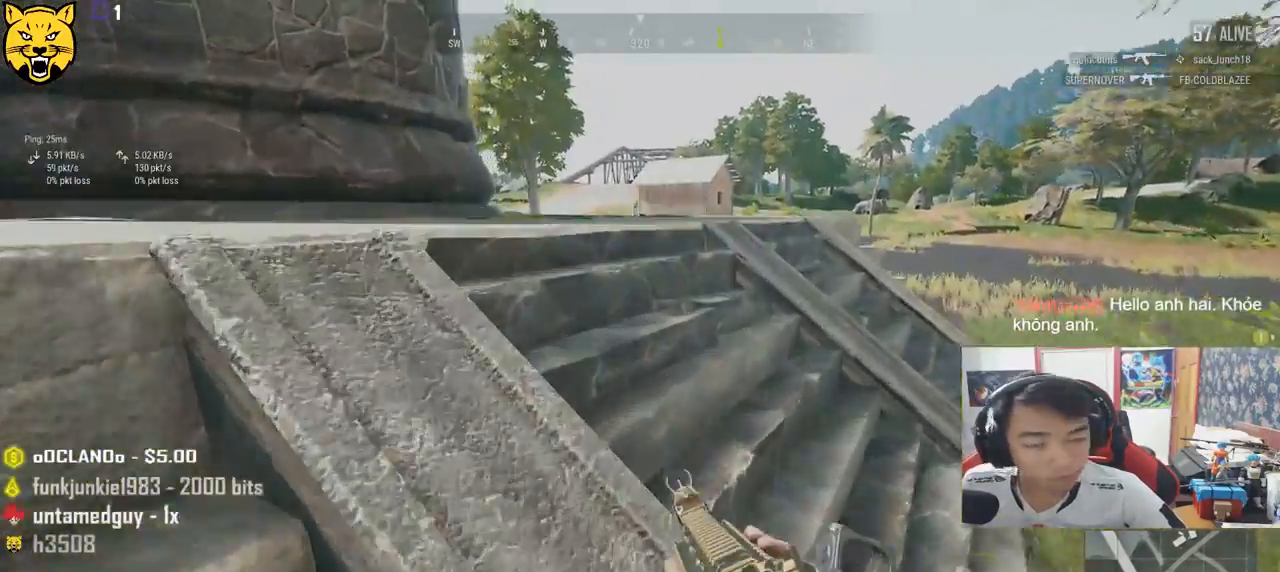
{"keys": ["a", "w"], "mouse": [], "events": [[50, "v", "up"], [200, "shift", "up"], [433, "a", "down"]]}
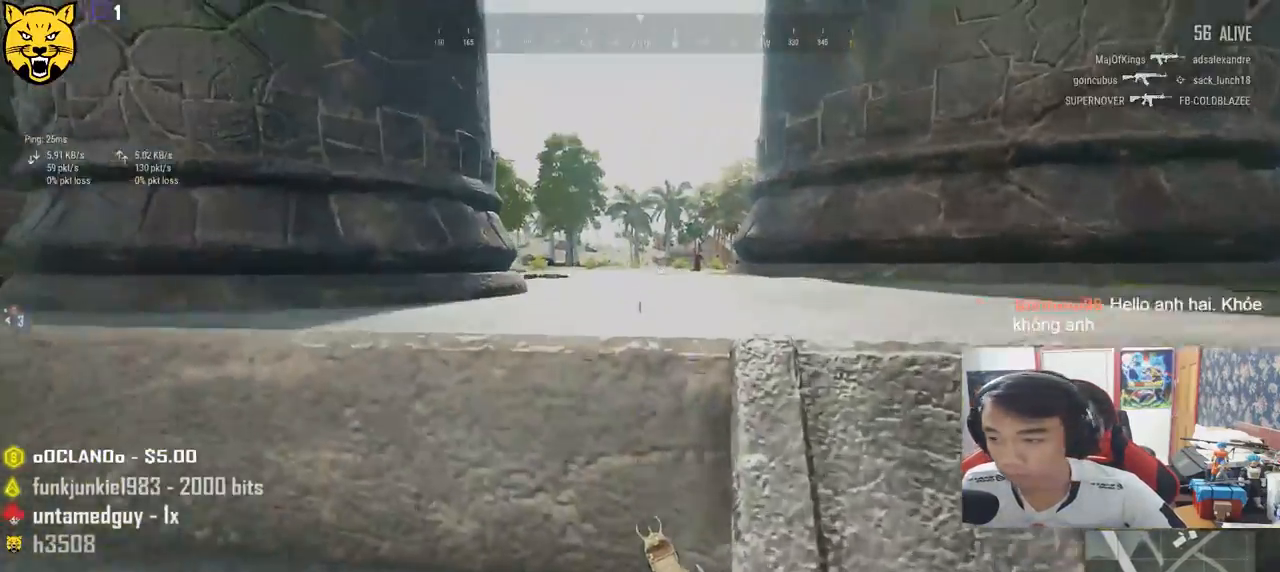
{"keys": ["d", "w"], "mouse": [], "events": [[17, "a", "up"], [83, "d", "down"], [267, "w", "up"], [333, "w", "down"]]}
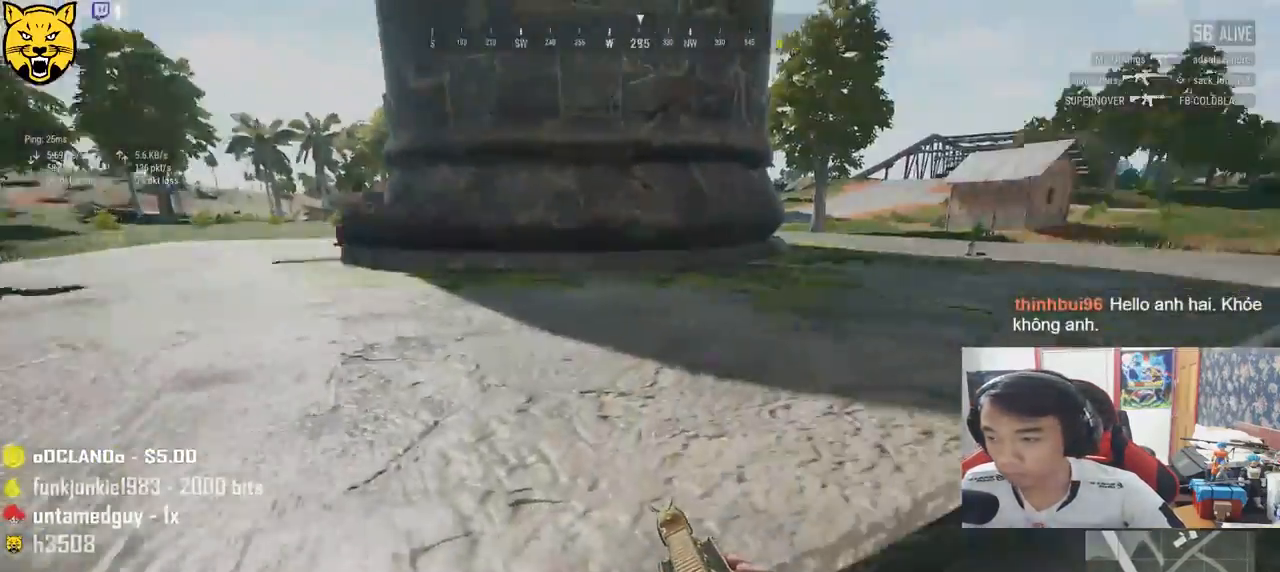
{"keys": ["d", "shift", "w"], "mouse": [], "events": [[117, "shift", "down"]]}
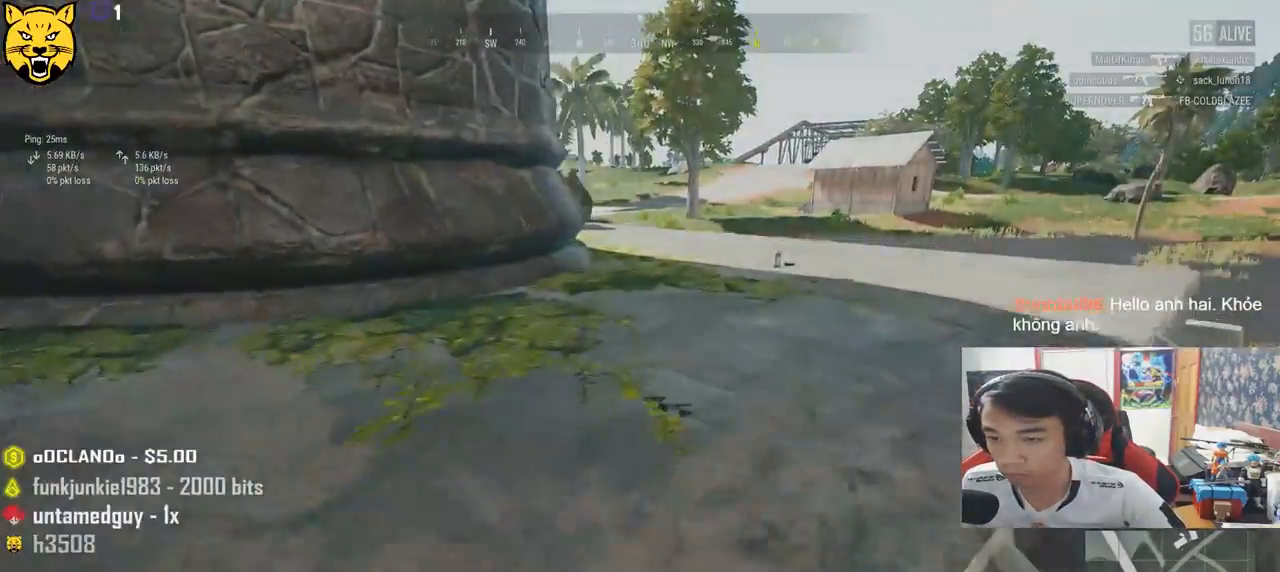
{"keys": ["d", "shift", "w"], "mouse": [], "events": []}
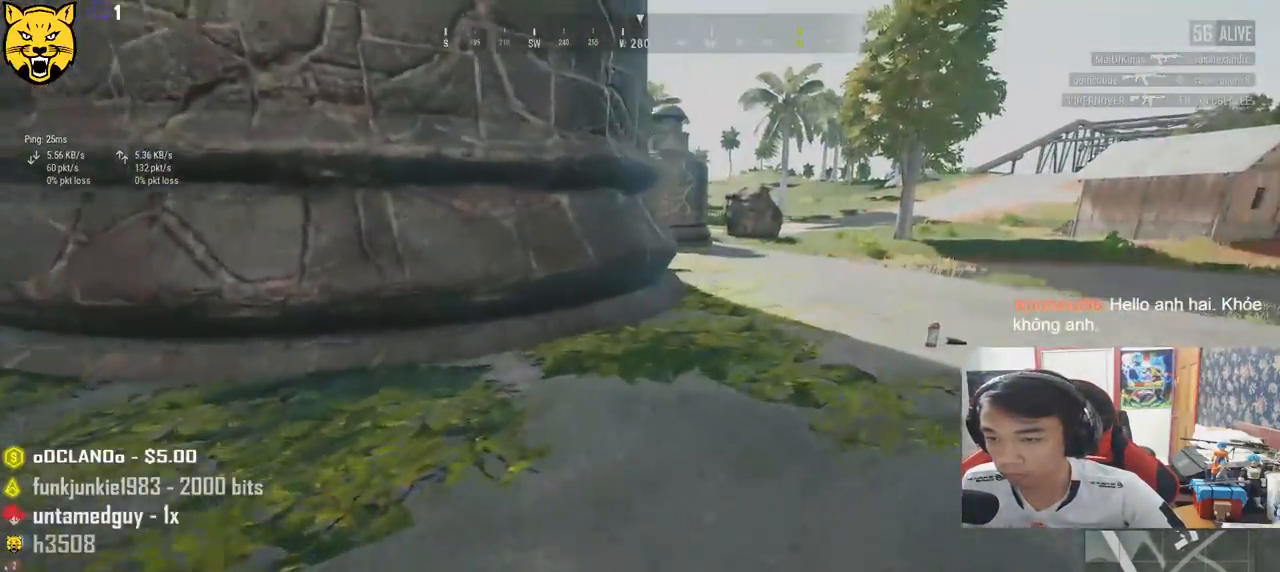
{"keys": ["d", "w"], "mouse": [], "events": [[467, "shift", "up"]]}
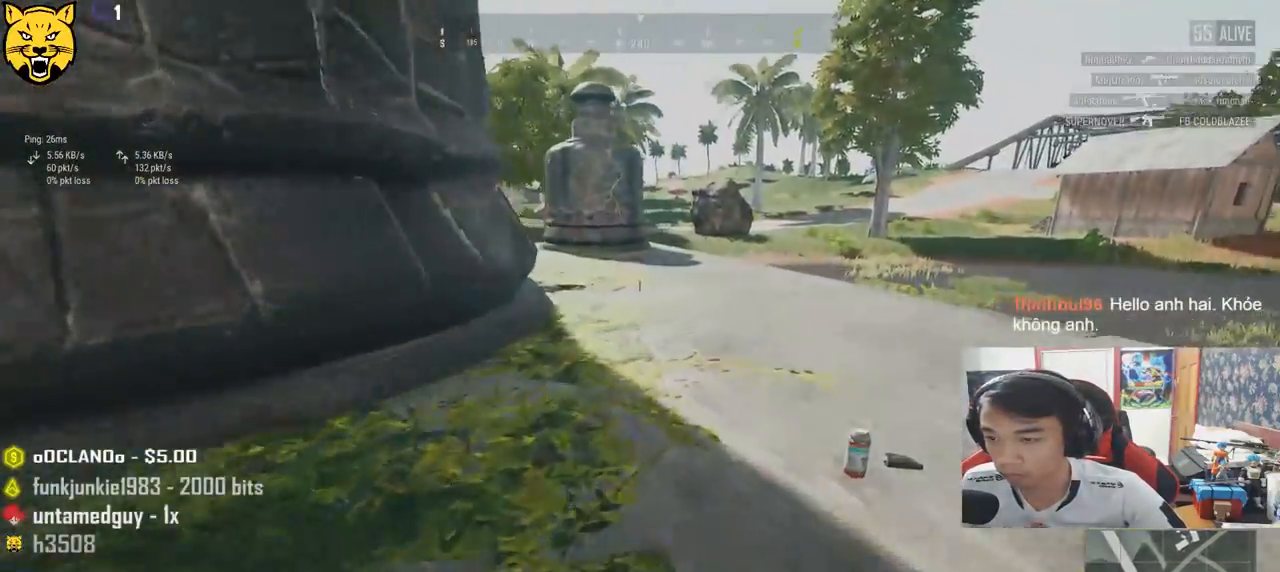
{"keys": ["d", "w"], "mouse": [], "events": [[183, "tab", "down"], [300, "tab", "up"]]}
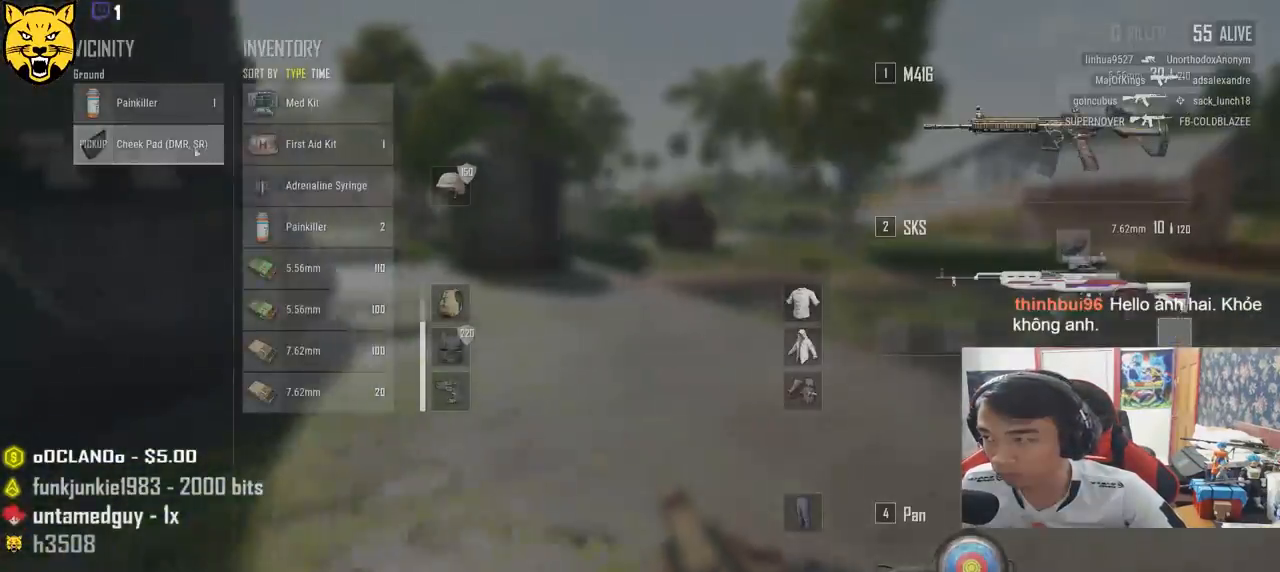
{"keys": ["d"], "mouse": [], "events": [[100, "mouse_left", "down"], [150, "a", "down"], [150, "d", "up"], [150, "w", "up"], [233, "mouse_left", "up"], [383, "d", "down"], [417, "a", "up"]]}
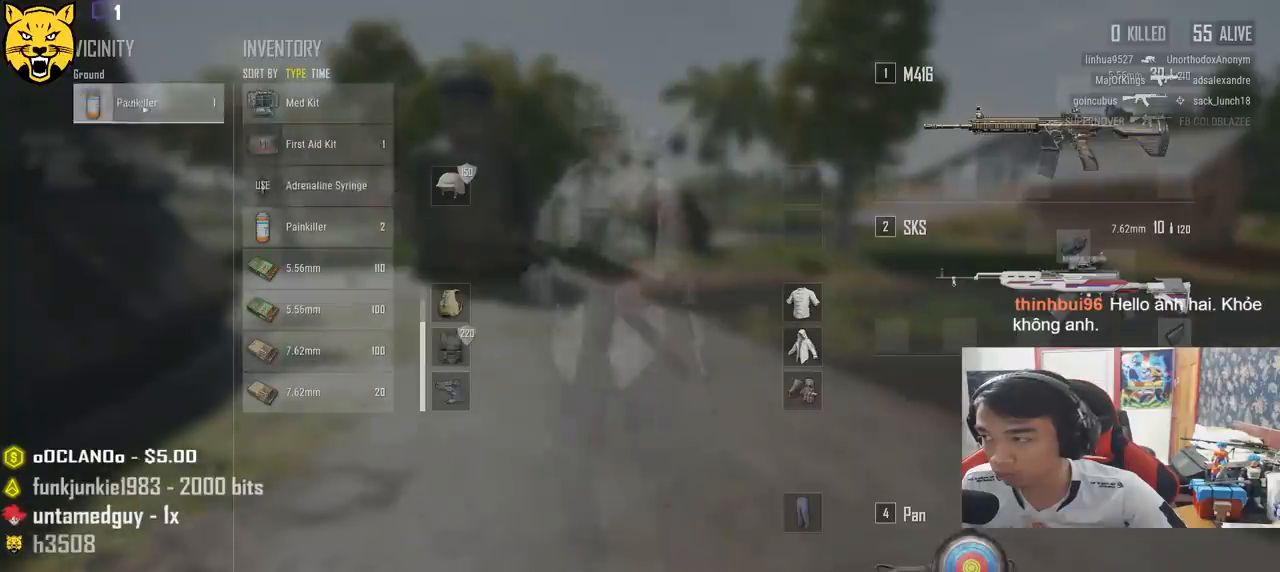
{"keys": ["w"], "mouse": [], "events": [[50, "mouse_left", "down"], [133, "d", "up"], [150, "w", "down"], [167, "mouse_left", "up"], [217, "tab", "down"], [350, "tab", "up"]]}
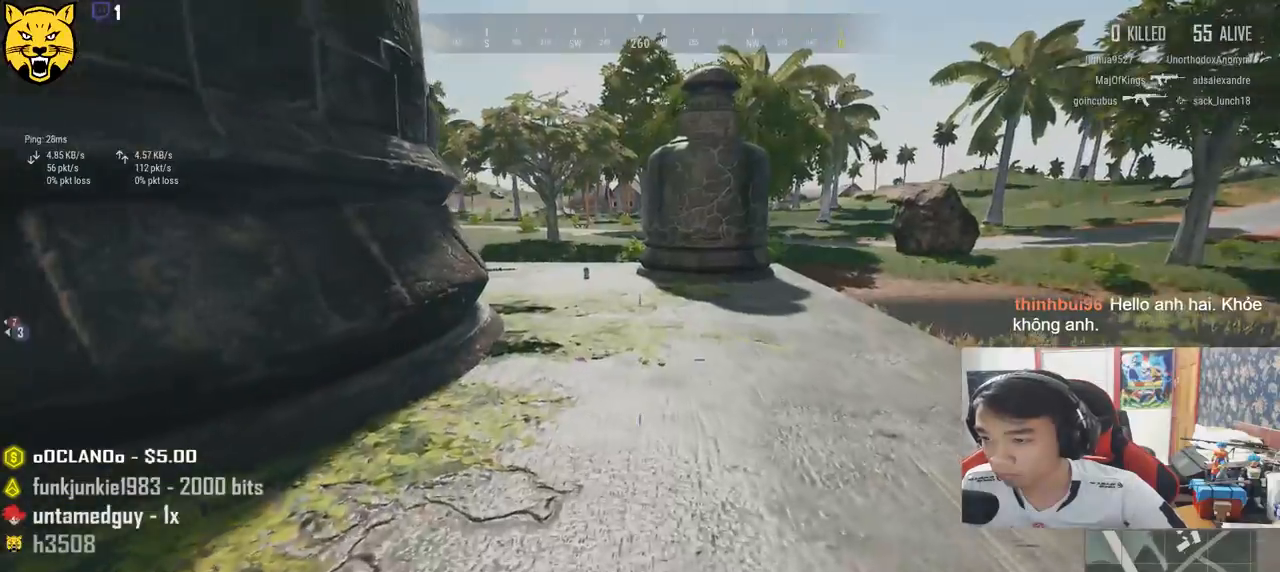
{"keys": ["shift", "w"], "mouse": [], "events": [[117, "shift", "down"]]}
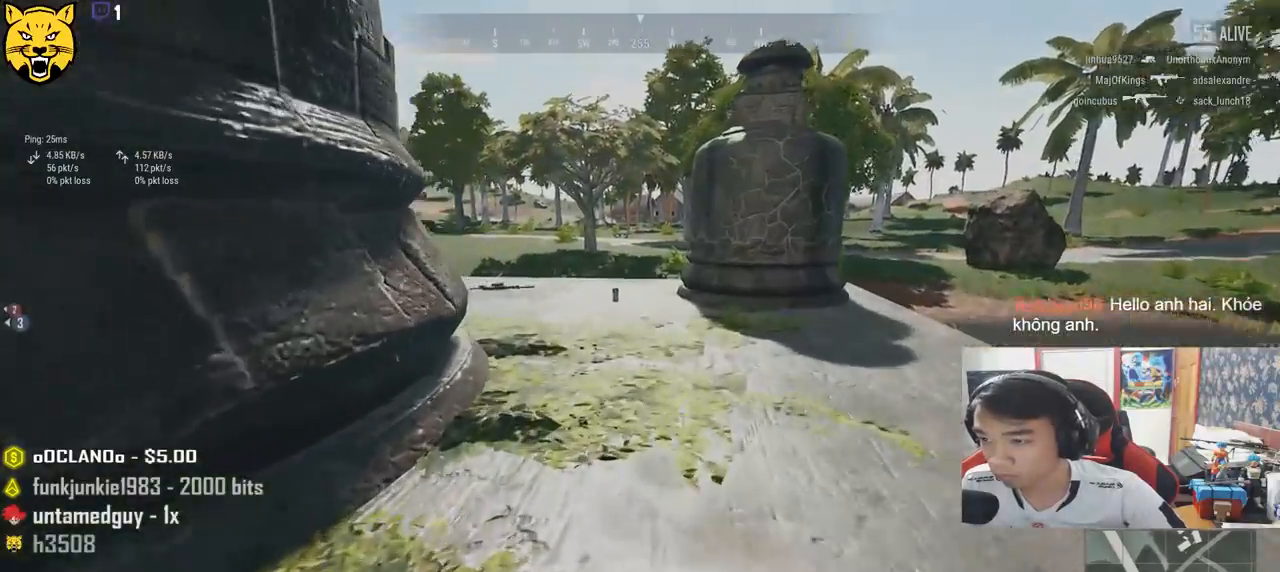
{"keys": ["shift", "w"], "mouse": [], "events": []}
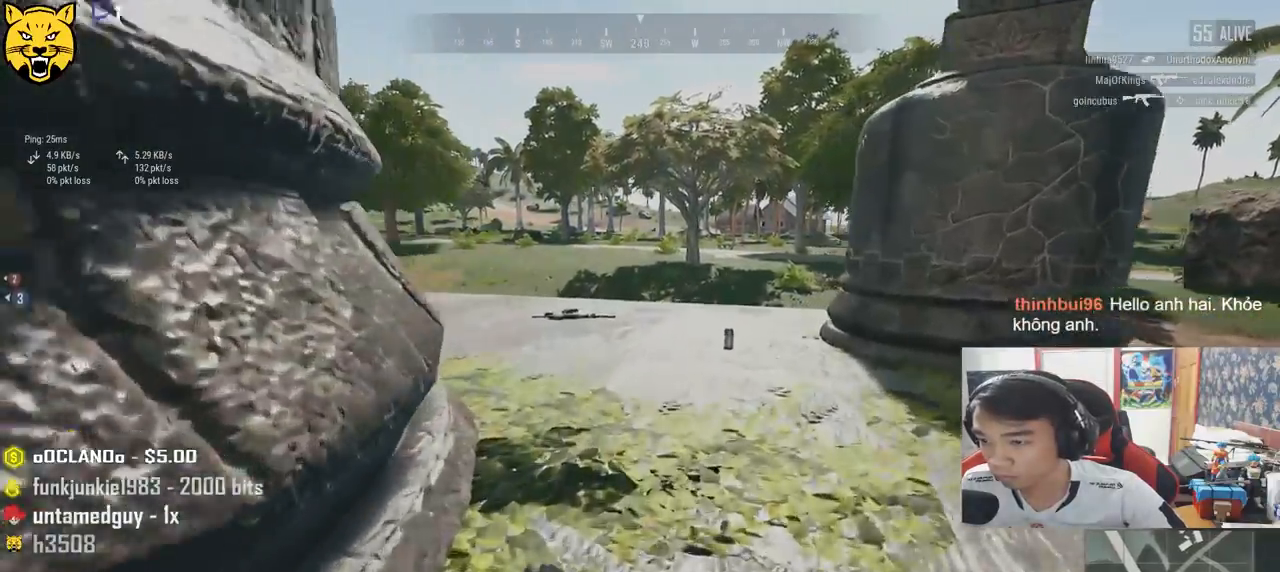
{"keys": ["d", "shift", "w"], "mouse": [], "events": [[183, "d", "down"]]}
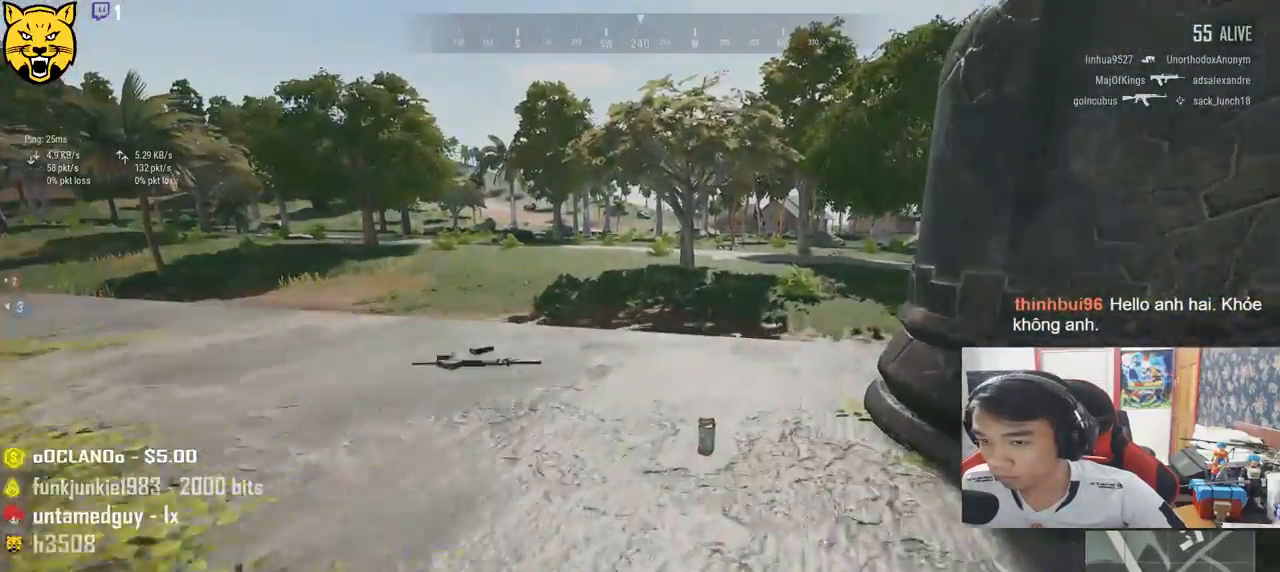
{"keys": ["f"], "mouse": [], "events": [[50, "d", "up"], [100, "shift", "up"], [250, "f", "down"], [300, "w", "up"], [350, "f", "up"], [383, "f", "down"]]}
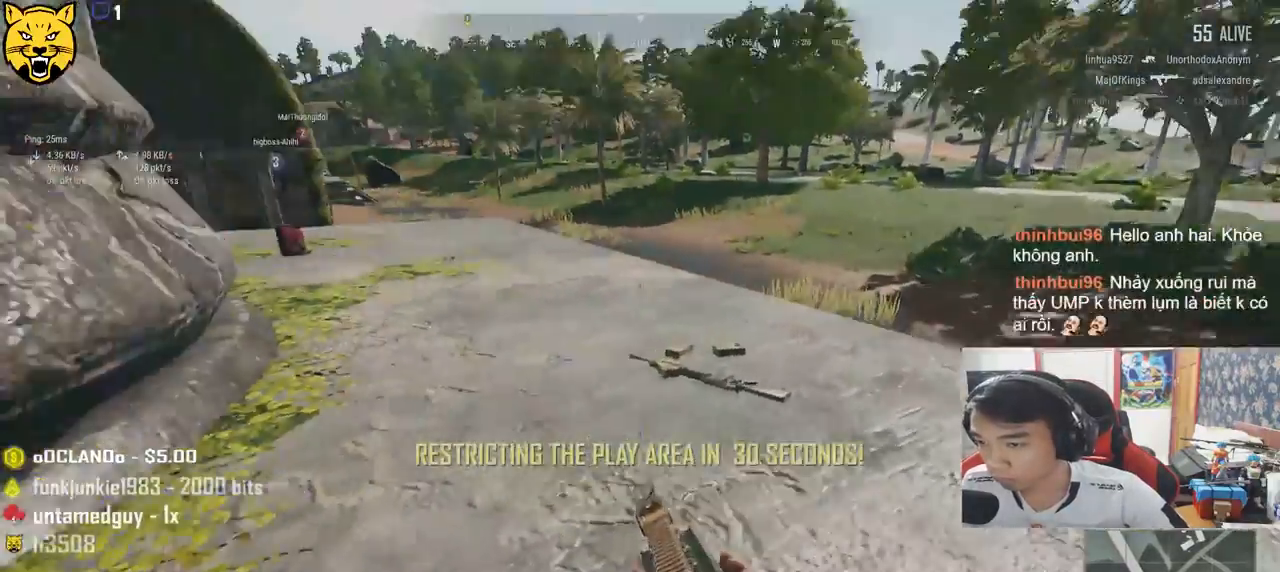
{"keys": ["d", "s"], "mouse": [], "events": [[17, "a", "down"], [50, "f", "up"], [183, "s", "down"], [267, "a", "up"], [367, "d", "down"]]}
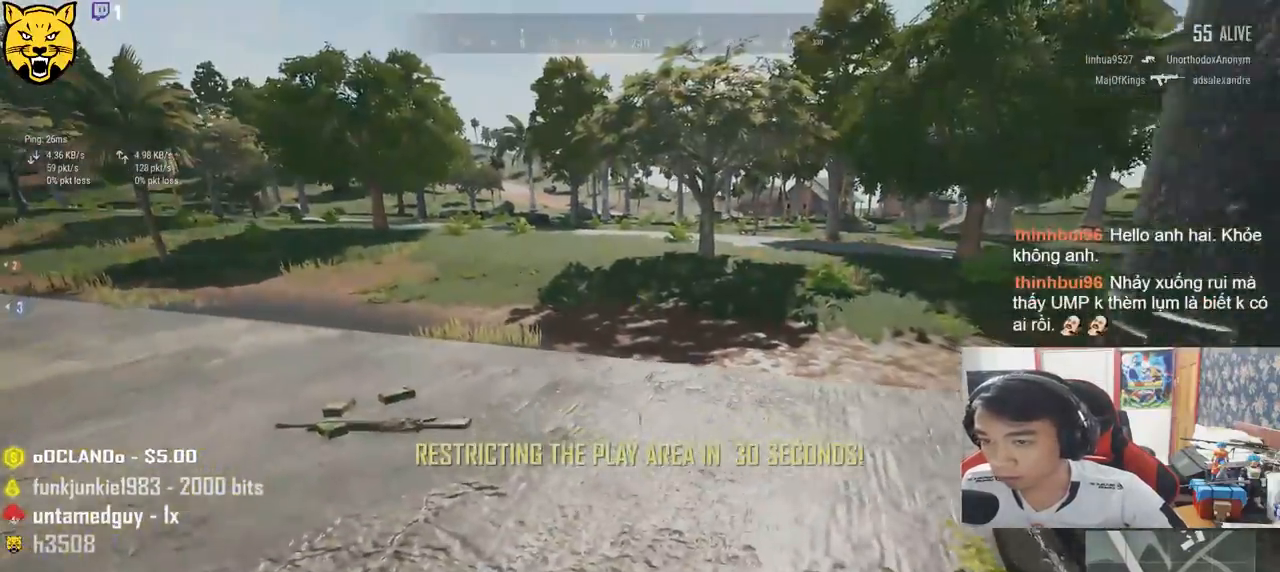
{"keys": ["a"], "mouse": [], "events": [[33, "s", "up"], [183, "w", "down"], [283, "d", "up"], [417, "a", "down"], [500, "w", "up"]]}
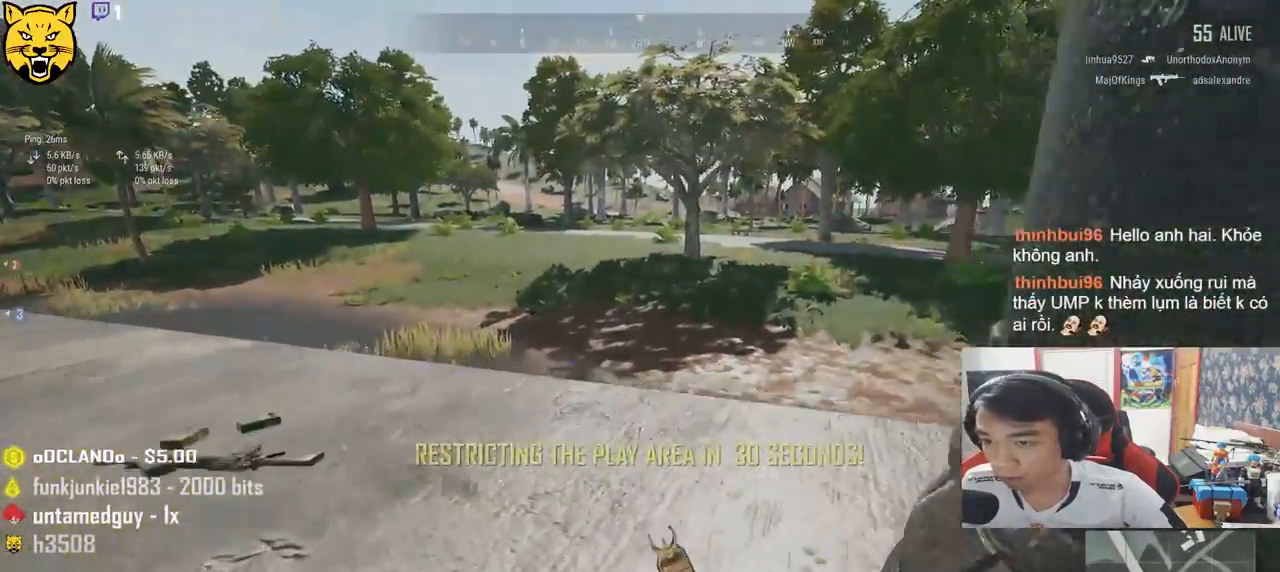
{"keys": ["a"], "mouse": [], "events": []}
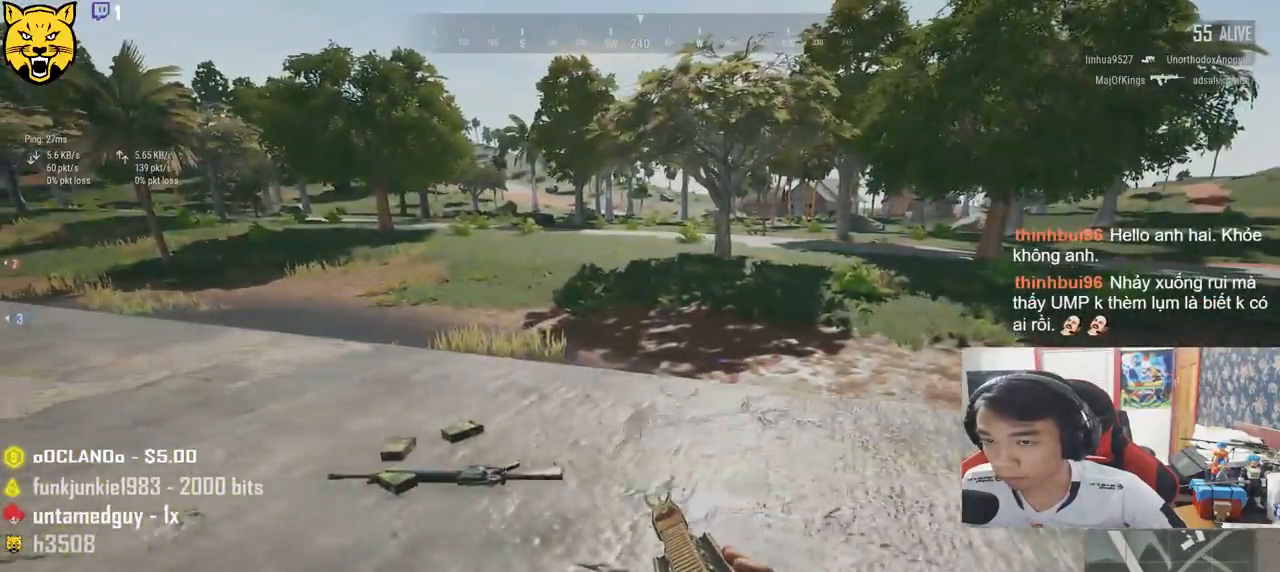
{"keys": ["d", "w"], "mouse": [], "events": [[83, "s", "down"], [217, "a", "up"], [317, "d", "down"], [367, "s", "up"], [500, "w", "down"]]}
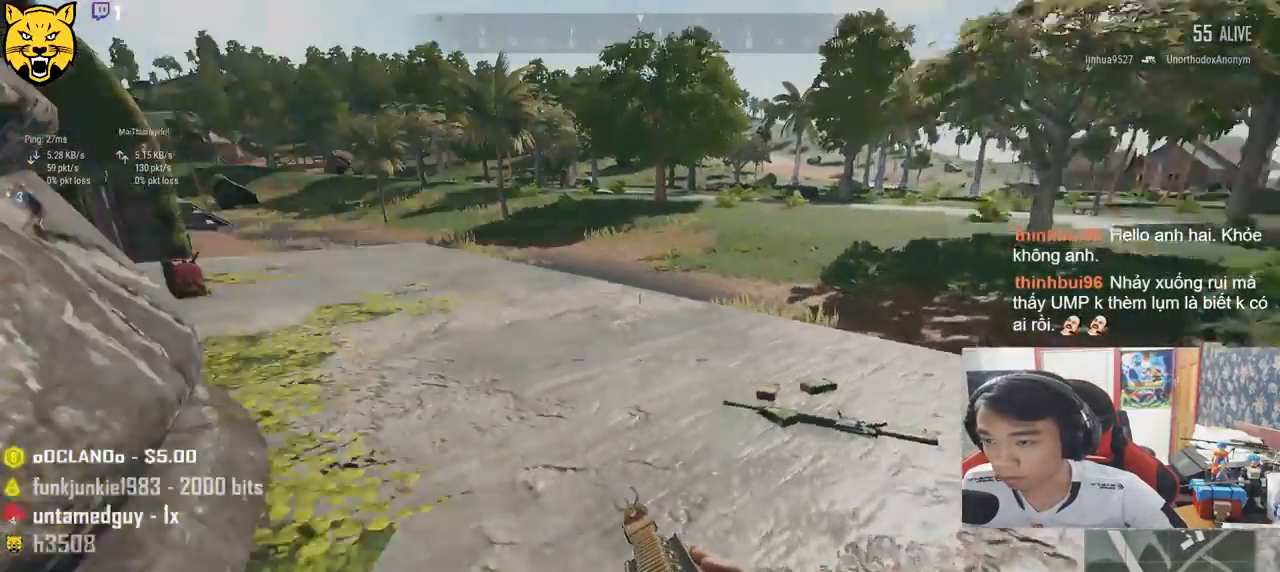
{"keys": ["shift", "w"], "mouse": [], "events": [[133, "d", "up"], [433, "shift", "down"]]}
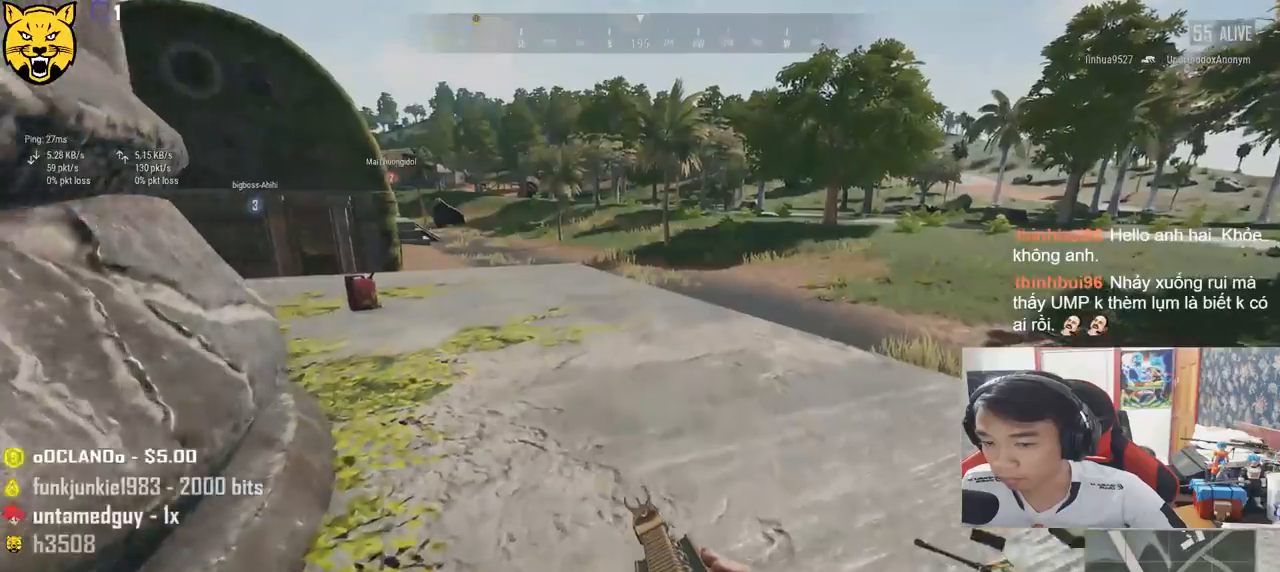
{"keys": ["shift", "w"], "mouse": [], "events": []}
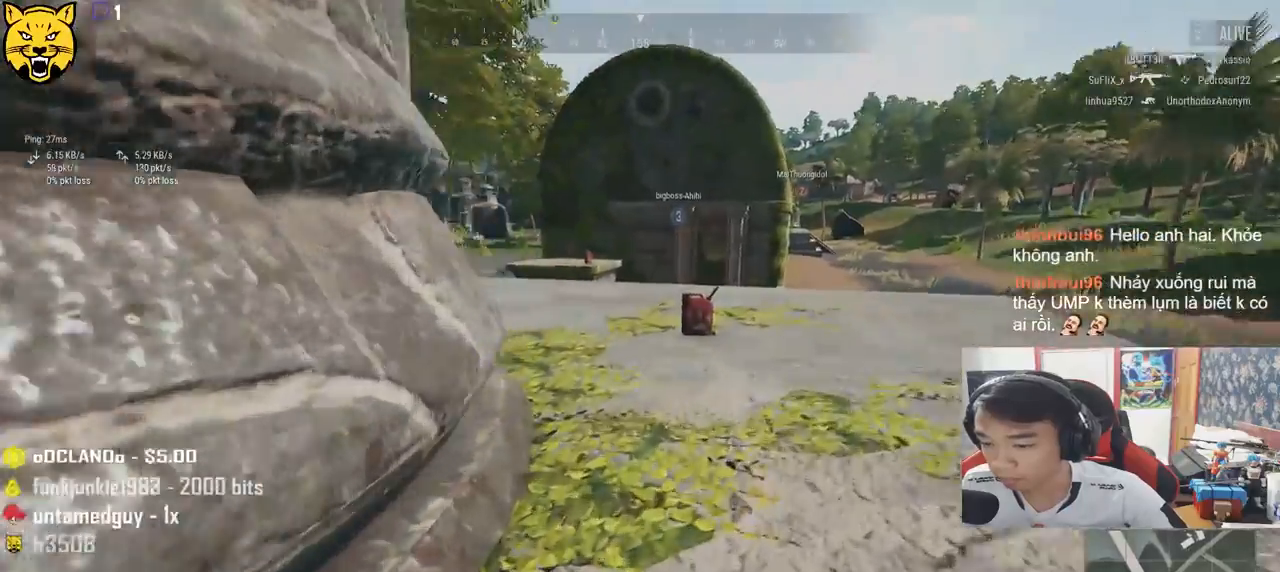
{"keys": ["d", "s"], "mouse": [], "events": [[150, "shift", "up"], [217, "d", "down"], [283, "w", "up"], [483, "s", "down"]]}
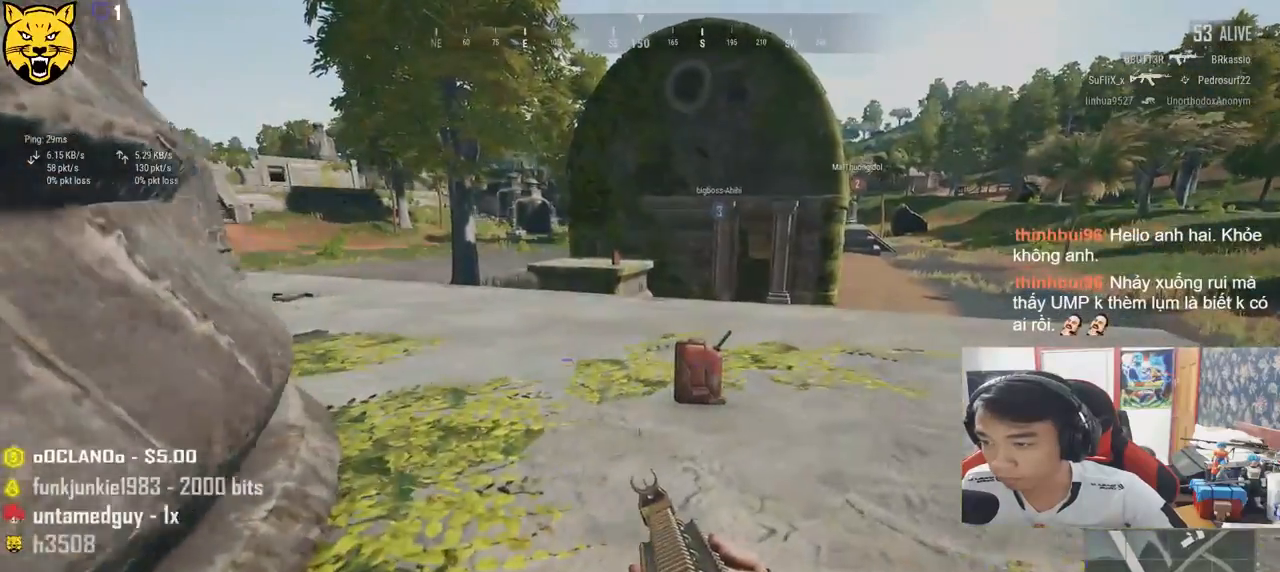
{"keys": ["d", "s", "tab"], "mouse": [], "events": [[417, "tab", "down"]]}
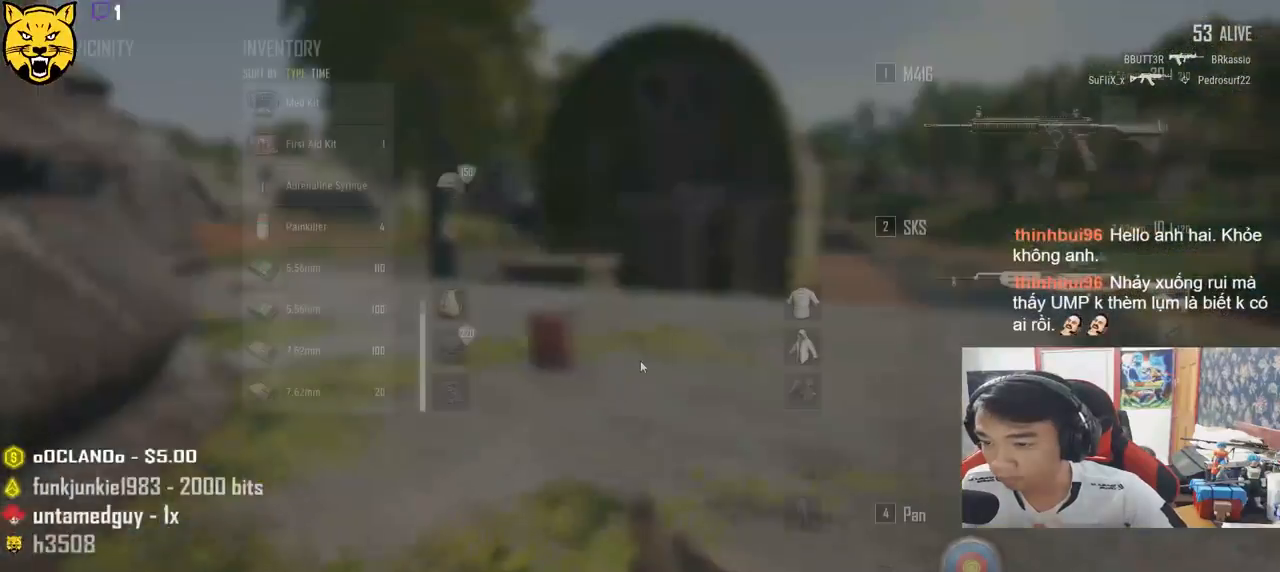
{"keys": ["a"], "mouse": [], "events": [[33, "tab", "up"], [300, "a", "down"], [317, "d", "up"], [383, "s", "up"]]}
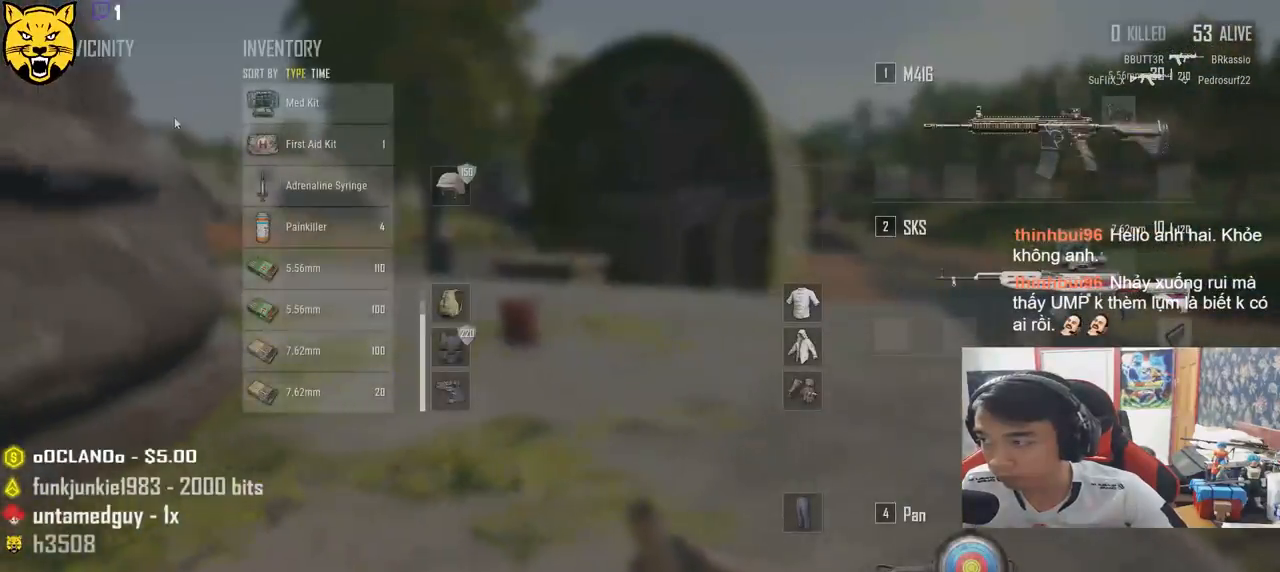
{"keys": ["s"], "mouse": [], "events": [[117, "s", "down"], [433, "a", "up"]]}
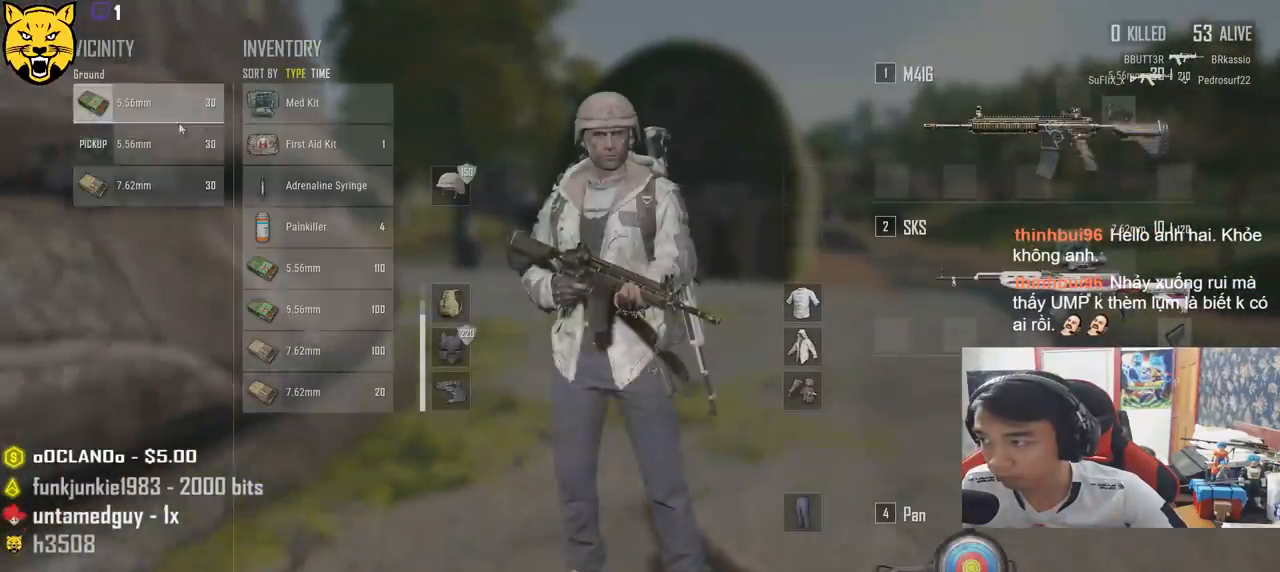
{"keys": [], "mouse": ["left"], "events": [[50, "d", "down"], [100, "s", "up"], [117, "d", "up"], [467, "mouse_left", "down"]]}
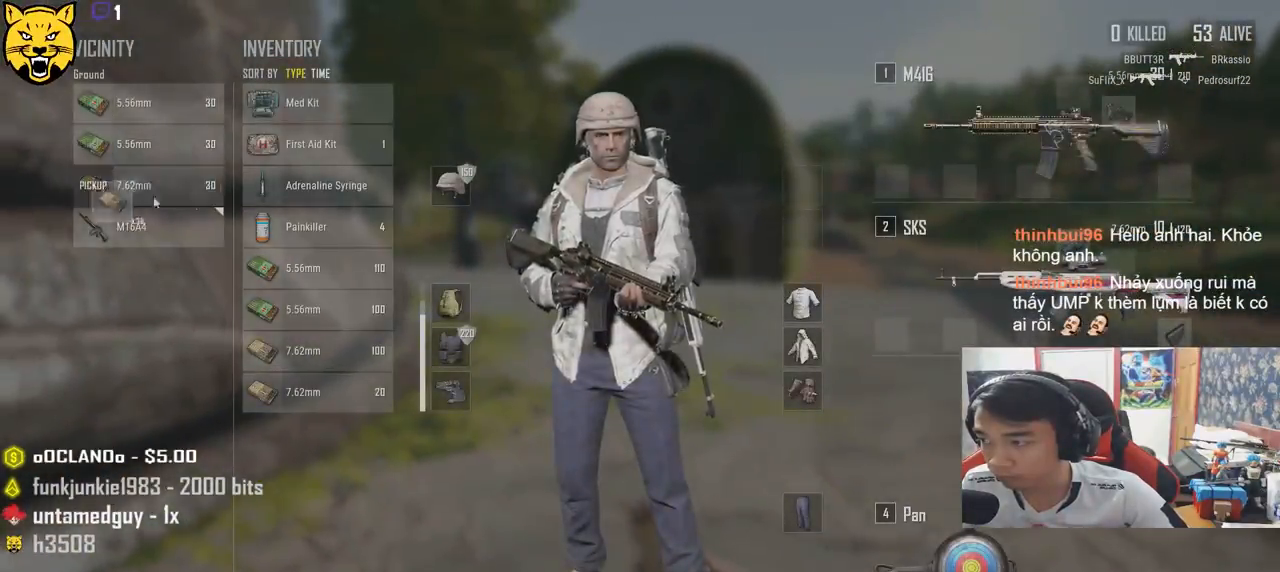
{"keys": ["d", "w"], "mouse": [], "events": [[33, "d", "down"], [83, "mouse_left", "up"], [183, "tab", "down"], [317, "tab", "up"], [350, "w", "down"]]}
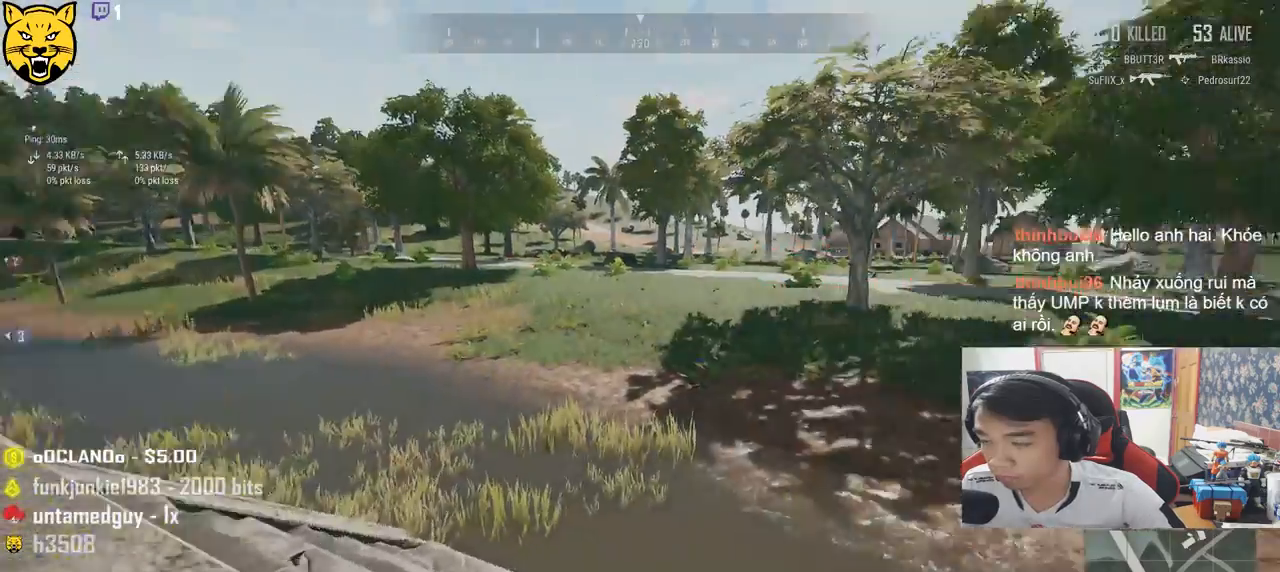
{"keys": ["d", "shift", "w"], "mouse": [], "events": [[183, "shift", "down"]]}
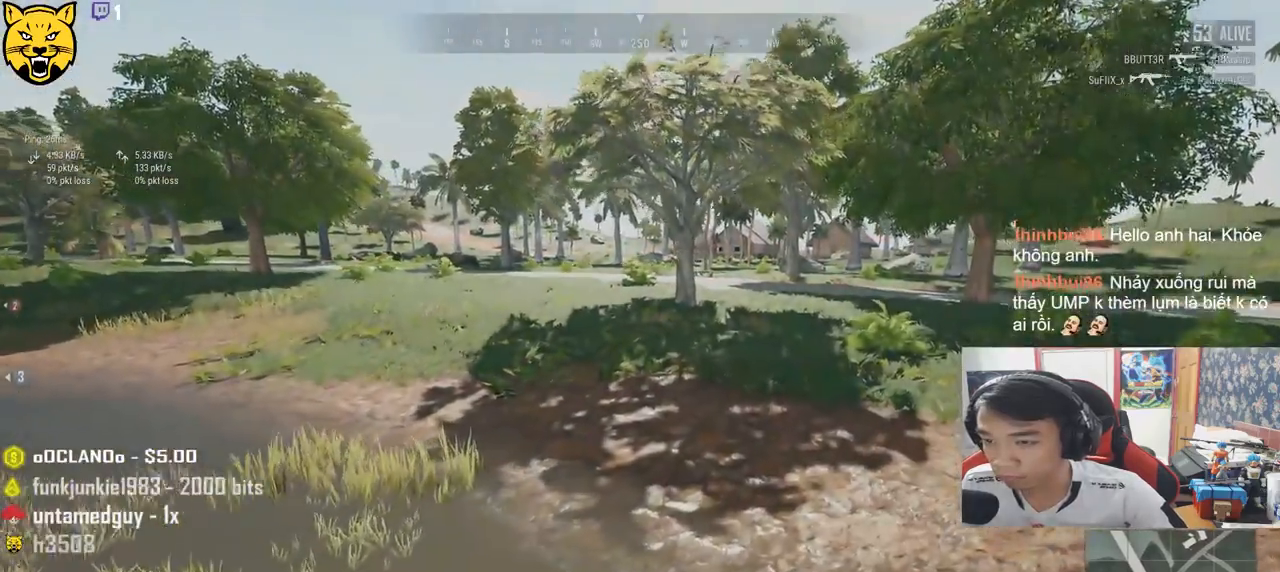
{"keys": ["shift", "w"], "mouse": [], "events": [[450, "d", "up"]]}